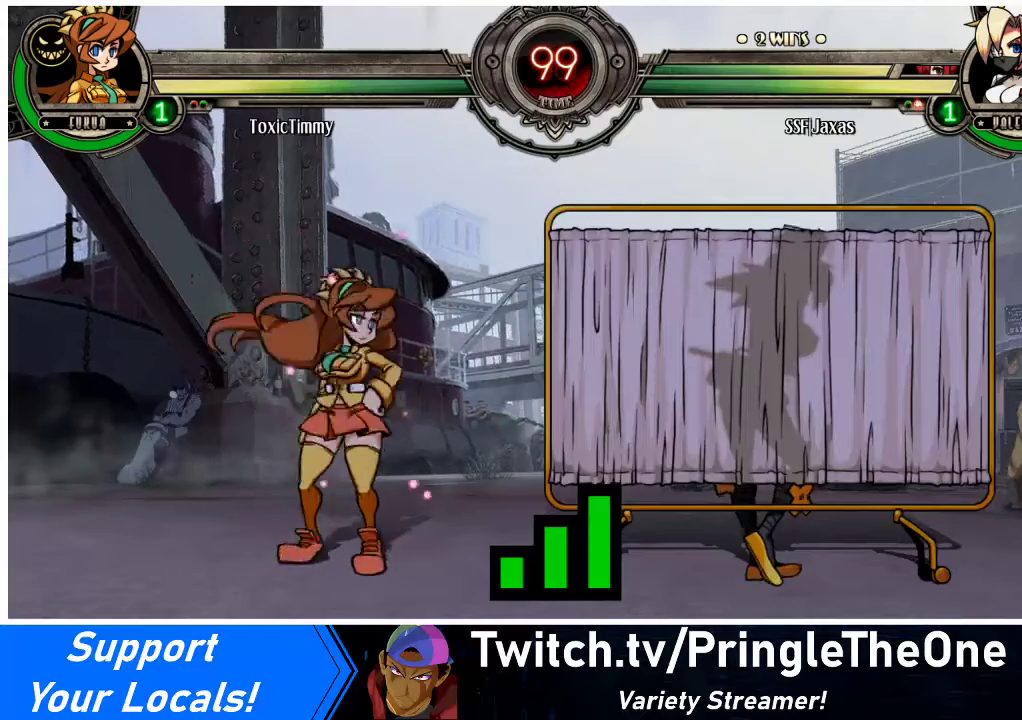
Gameplay with a controller (arcade stick); each line is a JSON object with the inputs held at the frame after it. "events" lists button and stick changes between this image and that frame as [ms after this image, input, new state], when the widget could be followed in between. Not read: L3 R3.
{"buttons": [], "events": [[267, "DPAD_DOWN", "down"], [300, "DPAD_RIGHT", "down"], [333, "DPAD_DOWN", "up"], [400, "DPAD_RIGHT", "up"]]}
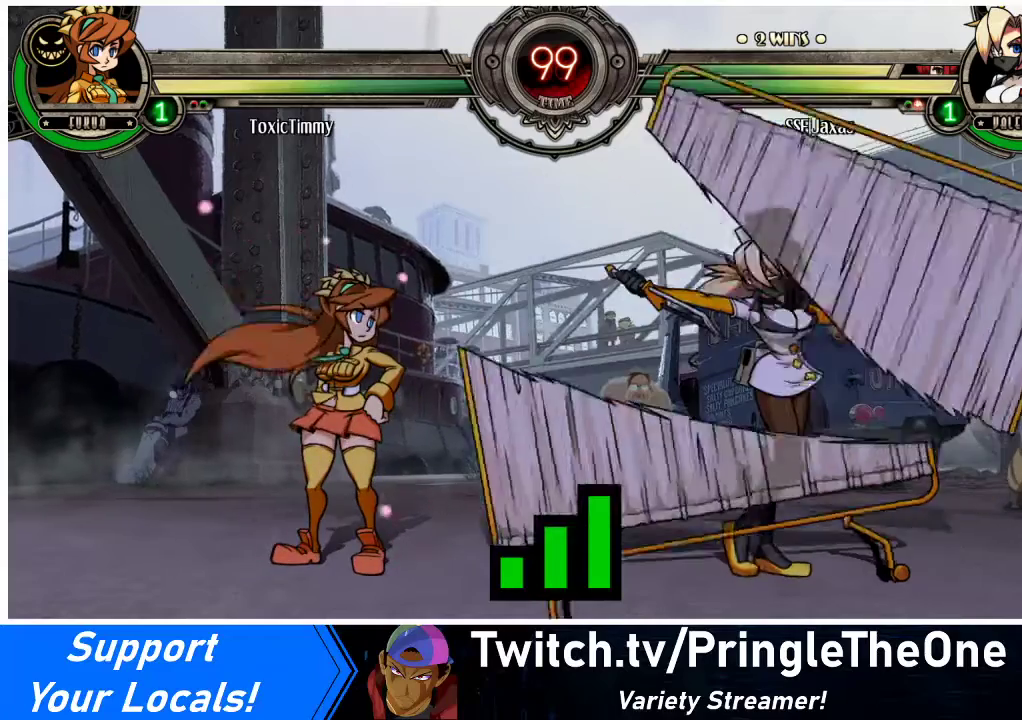
{"buttons": [], "events": [[233, "DPAD_LEFT", "down"], [300, "DPAD_DOWN", "down"], [467, "DPAD_LEFT", "up"], [500, "DPAD_DOWN", "up"]]}
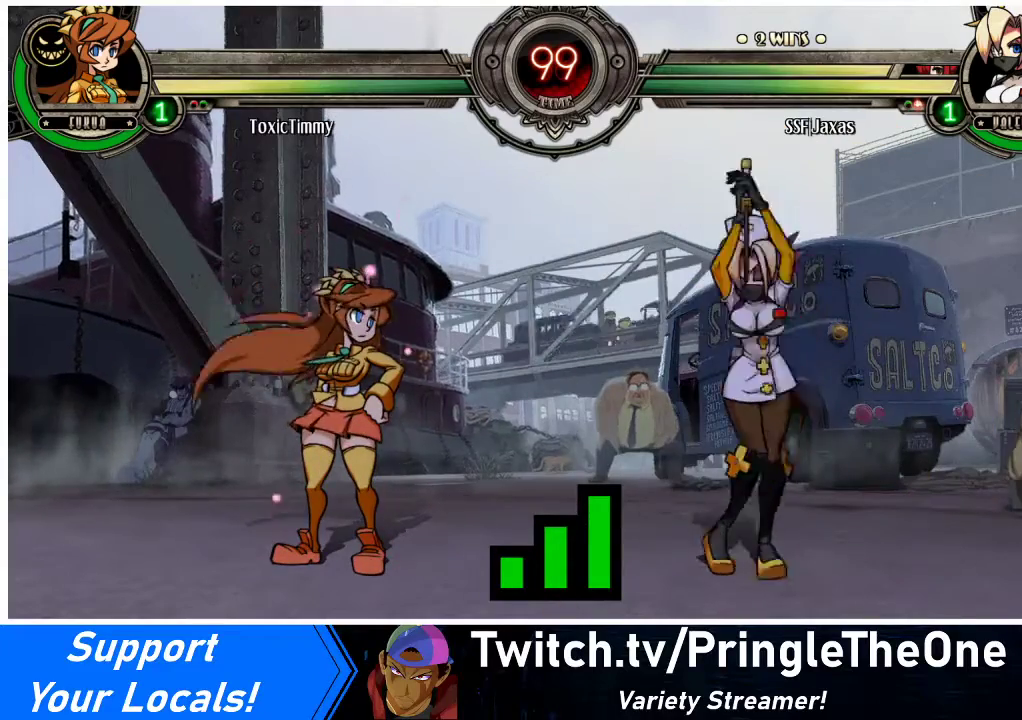
{"buttons": ["DPAD_RIGHT"], "events": [[67, "DPAD_RIGHT", "down"], [200, "DPAD_LEFT", "down"], [200, "DPAD_RIGHT", "up"], [267, "DPAD_DOWN", "down"], [333, "DPAD_LEFT", "up"], [467, "DPAD_DOWN", "up"], [467, "DPAD_RIGHT", "down"]]}
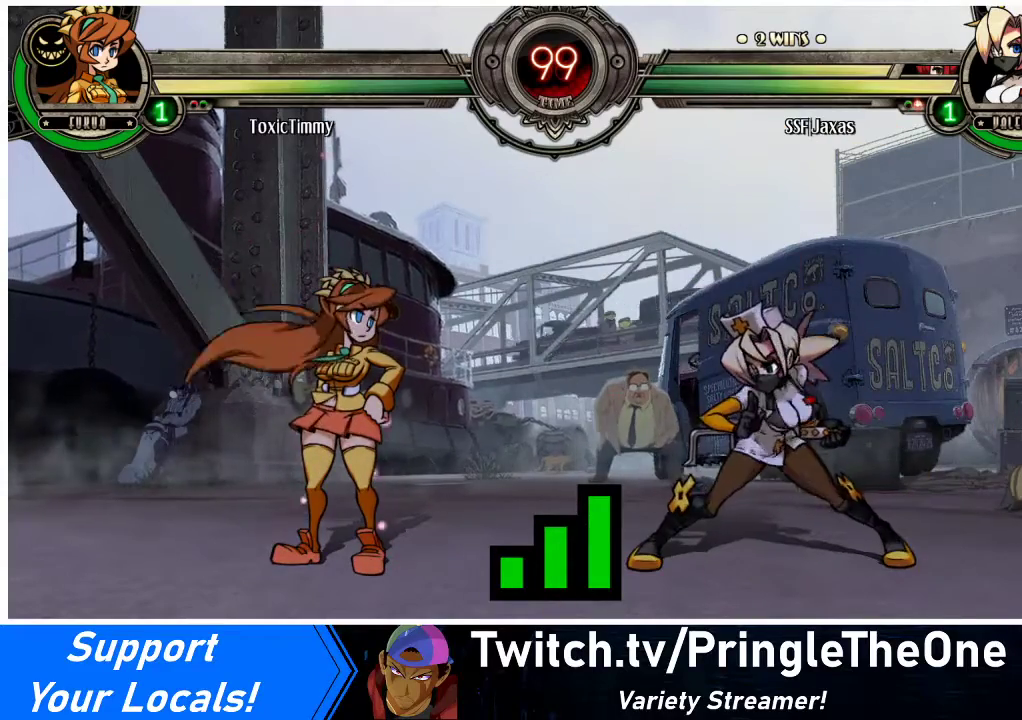
{"buttons": ["DPAD_LEFT"], "events": [[167, "DPAD_RIGHT", "up"], [267, "DPAD_DOWN", "down"], [400, "DPAD_DOWN", "up"], [400, "DPAD_RIGHT", "down"], [467, "DPAD_LEFT", "down"], [467, "DPAD_RIGHT", "up"]]}
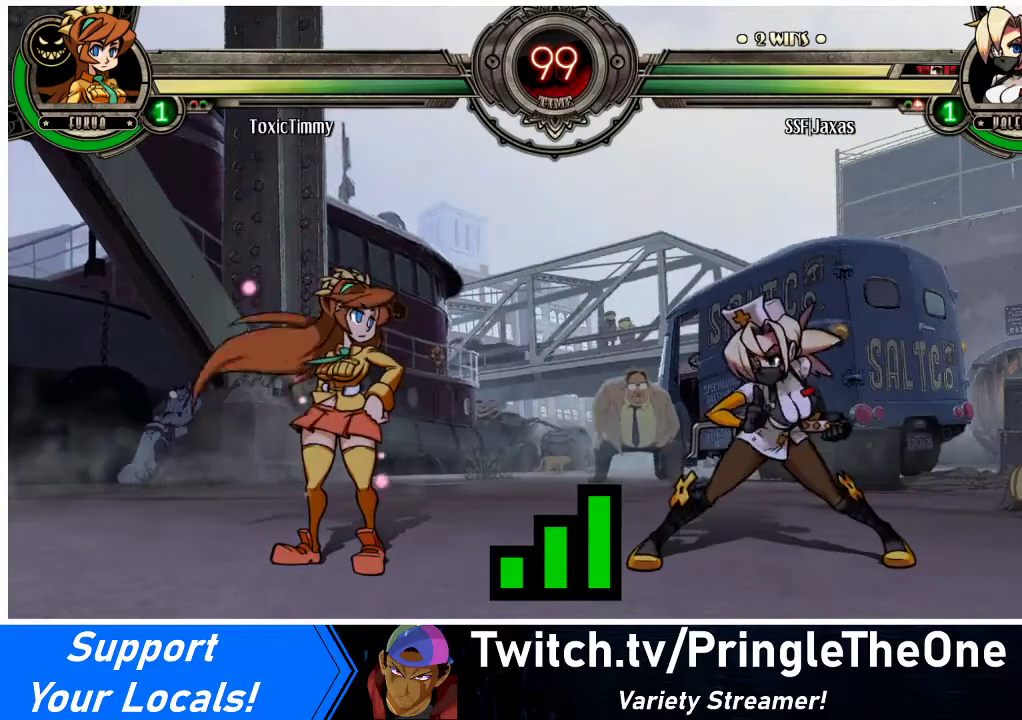
{"buttons": ["DPAD_RIGHT"], "events": [[200, "DPAD_DOWN", "down"], [333, "DPAD_DOWN", "up"], [333, "DPAD_LEFT", "up"], [400, "DPAD_RIGHT", "down"]]}
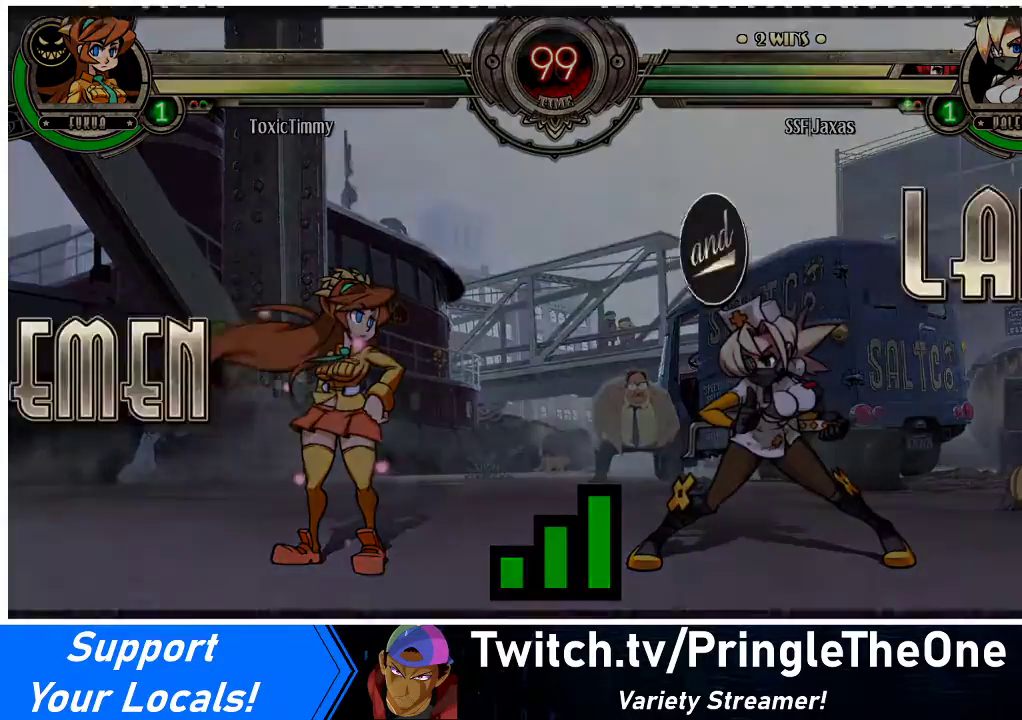
{"buttons": ["DPAD_RIGHT"], "events": [[33, "DPAD_LEFT", "down"], [33, "DPAD_RIGHT", "up"], [167, "DPAD_DOWN", "down"], [433, "DPAD_DOWN", "up"], [500, "DPAD_LEFT", "up"], [500, "DPAD_RIGHT", "down"]]}
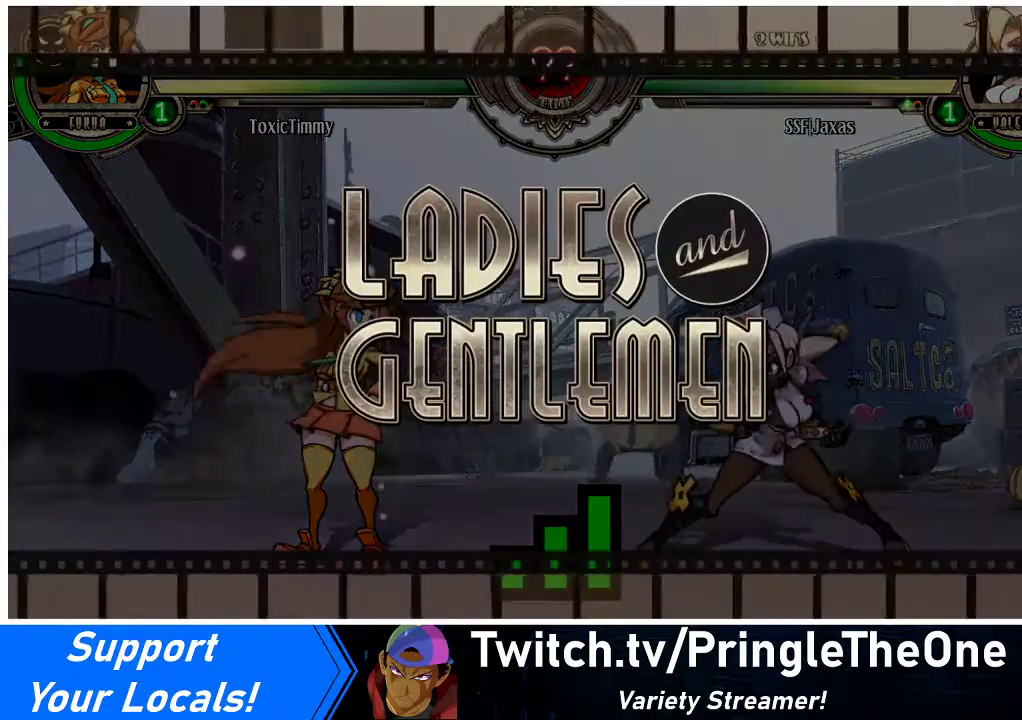
{"buttons": ["DPAD_RIGHT"], "events": []}
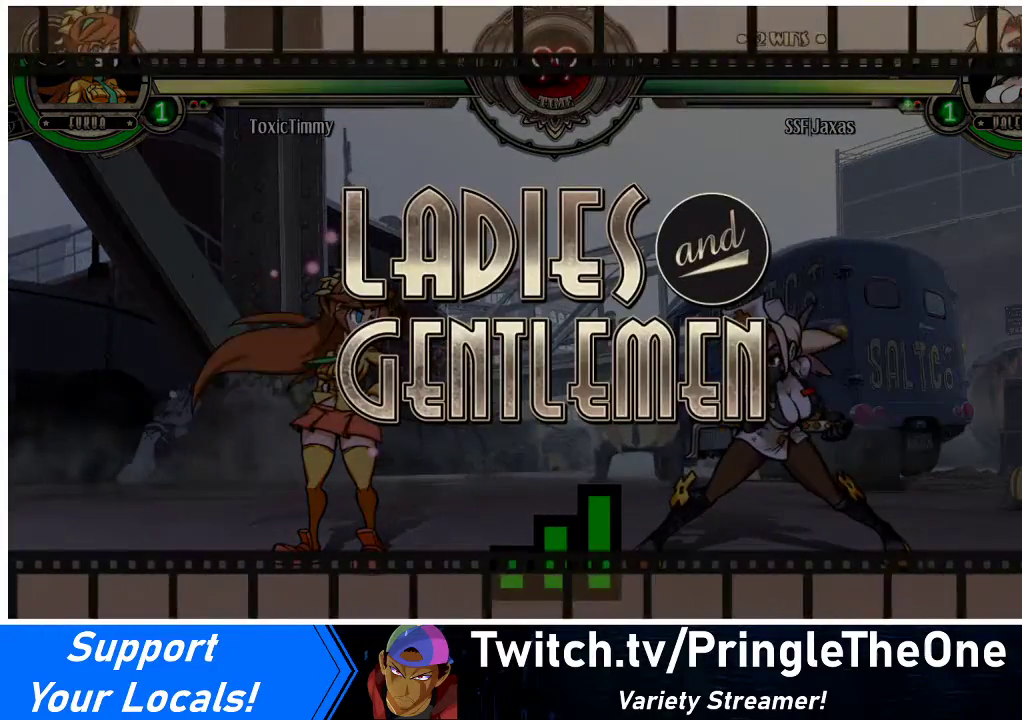
{"buttons": ["DPAD_LEFT"], "events": [[333, "DPAD_LEFT", "down"], [333, "DPAD_RIGHT", "up"]]}
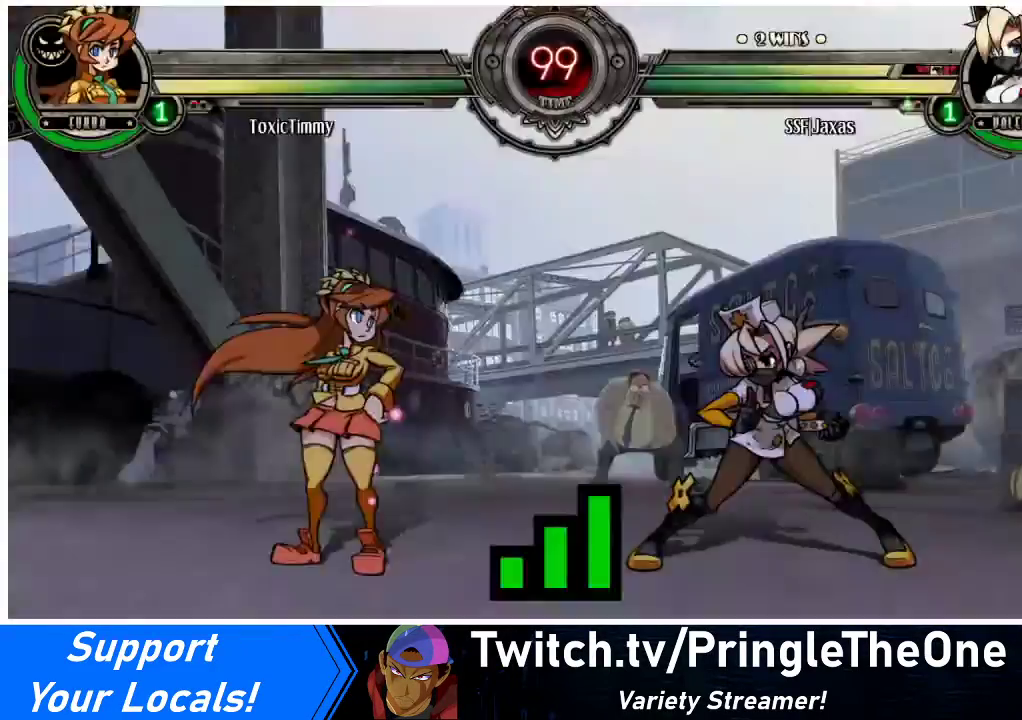
{"buttons": ["DPAD_RIGHT"], "events": [[133, "DPAD_LEFT", "up"], [167, "DPAD_RIGHT", "down"]]}
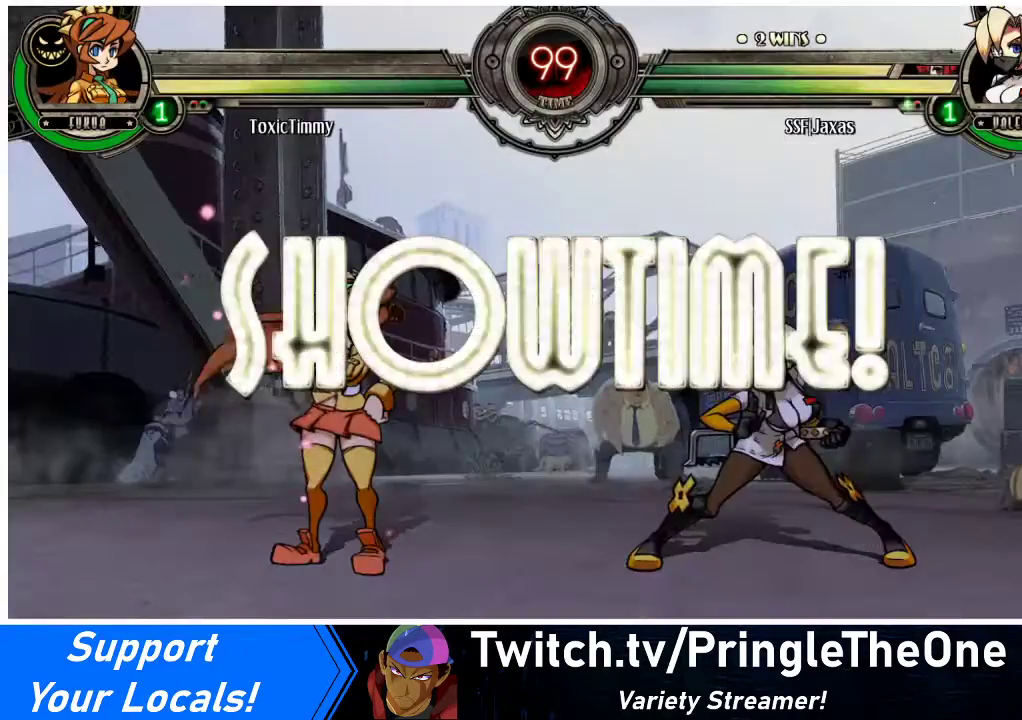
{"buttons": ["DPAD_RIGHT"], "events": []}
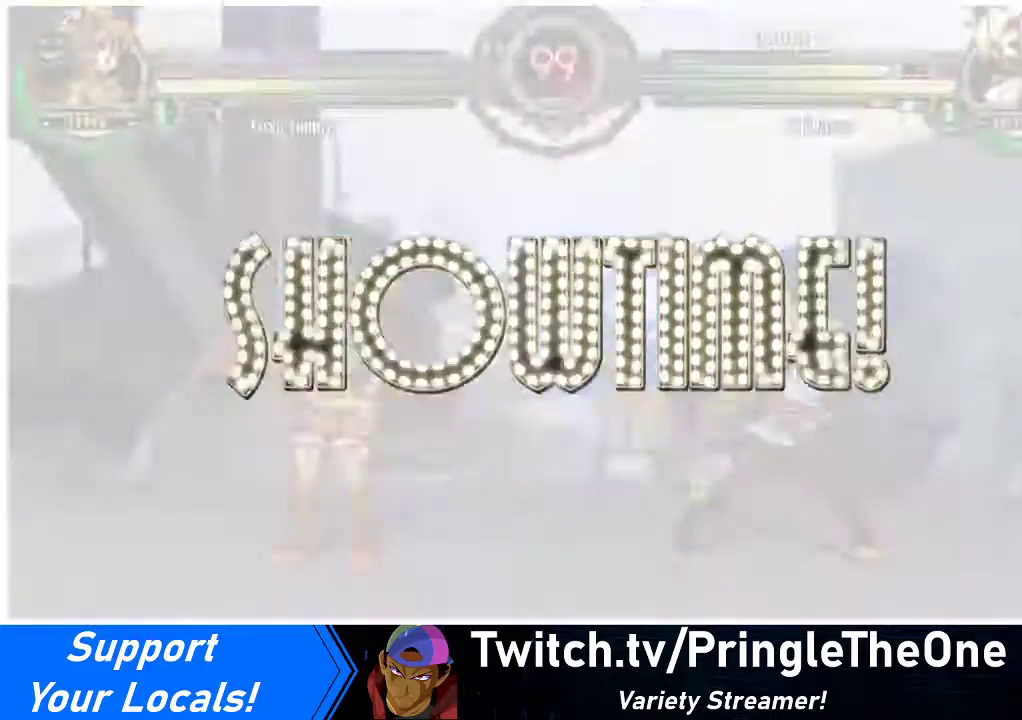
{"buttons": ["DPAD_LEFT"], "events": [[300, "DPAD_LEFT", "down"], [300, "DPAD_RIGHT", "up"]]}
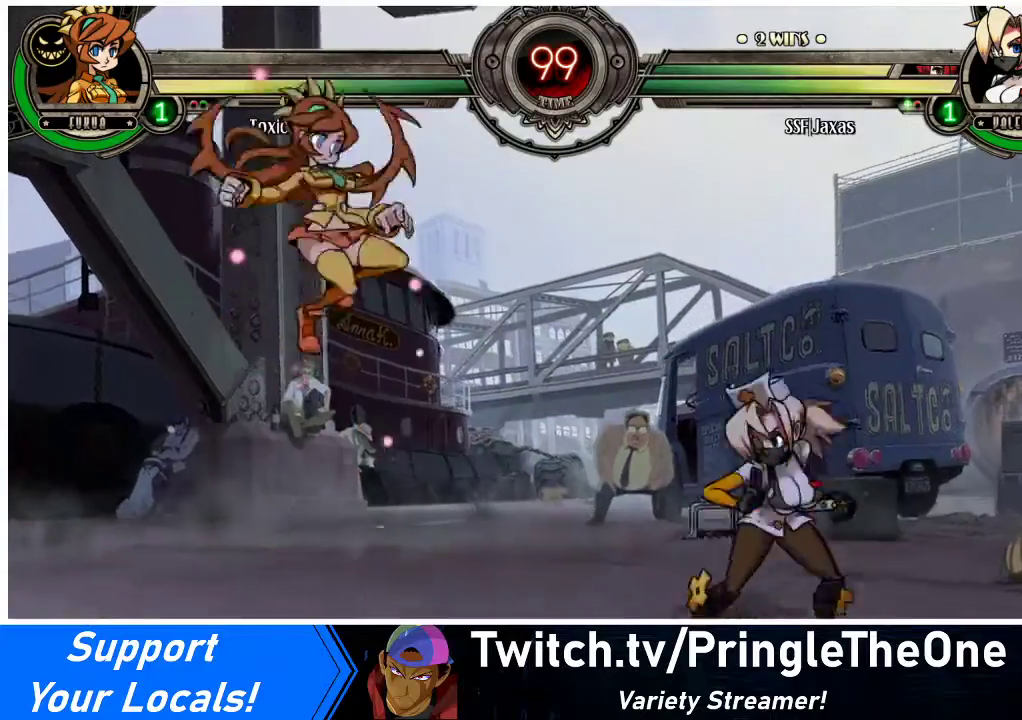
{"buttons": ["DPAD_RIGHT"], "events": [[100, "DPAD_LEFT", "up"], [133, "DPAD_RIGHT", "down"]]}
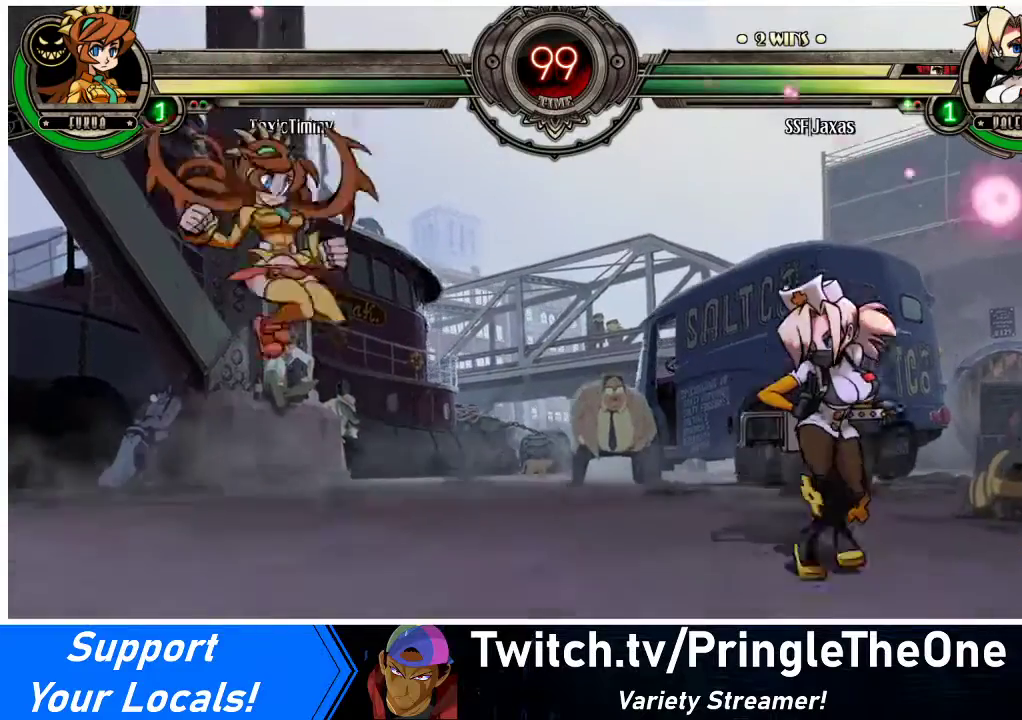
{"buttons": ["DPAD_LEFT"], "events": [[33, "DPAD_RIGHT", "up"], [67, "DPAD_LEFT", "down"], [133, "DPAD_LEFT", "up"], [200, "DPAD_LEFT", "down"]]}
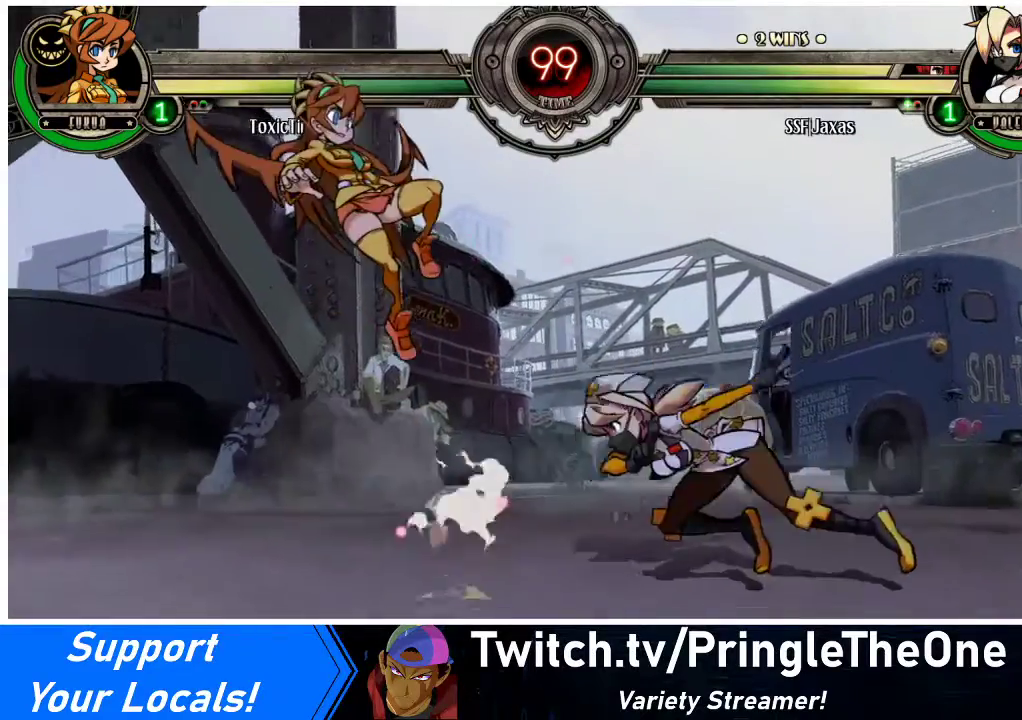
{"buttons": ["DPAD_RIGHT"], "events": [[167, "DPAD_LEFT", "up"], [200, "DPAD_RIGHT", "down"]]}
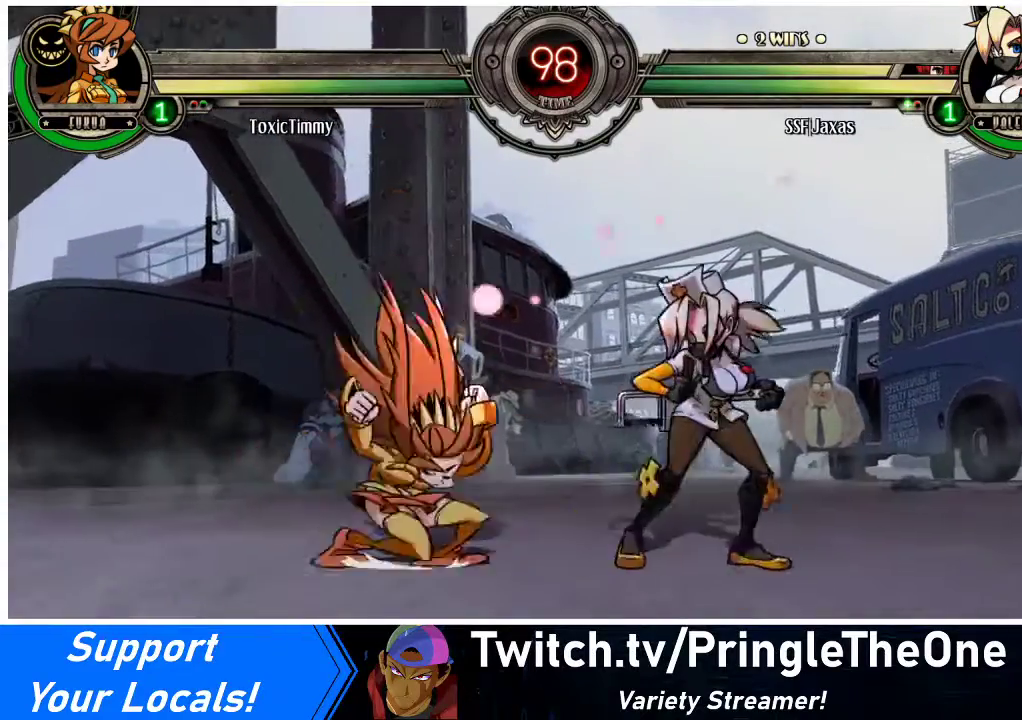
{"buttons": ["DPAD_LEFT"], "events": [[433, "DPAD_RIGHT", "up"], [467, "DPAD_LEFT", "down"]]}
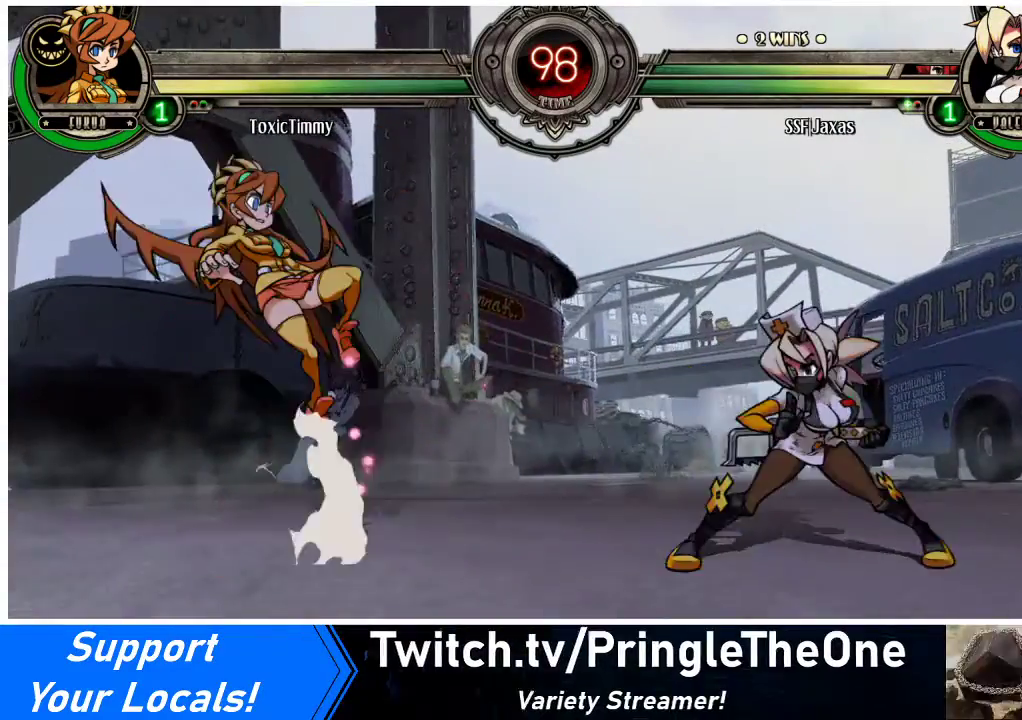
{"buttons": ["DPAD_RIGHT"], "events": [[67, "DPAD_LEFT", "up"], [167, "DPAD_LEFT", "down"], [400, "DPAD_LEFT", "up"], [467, "DPAD_RIGHT", "down"]]}
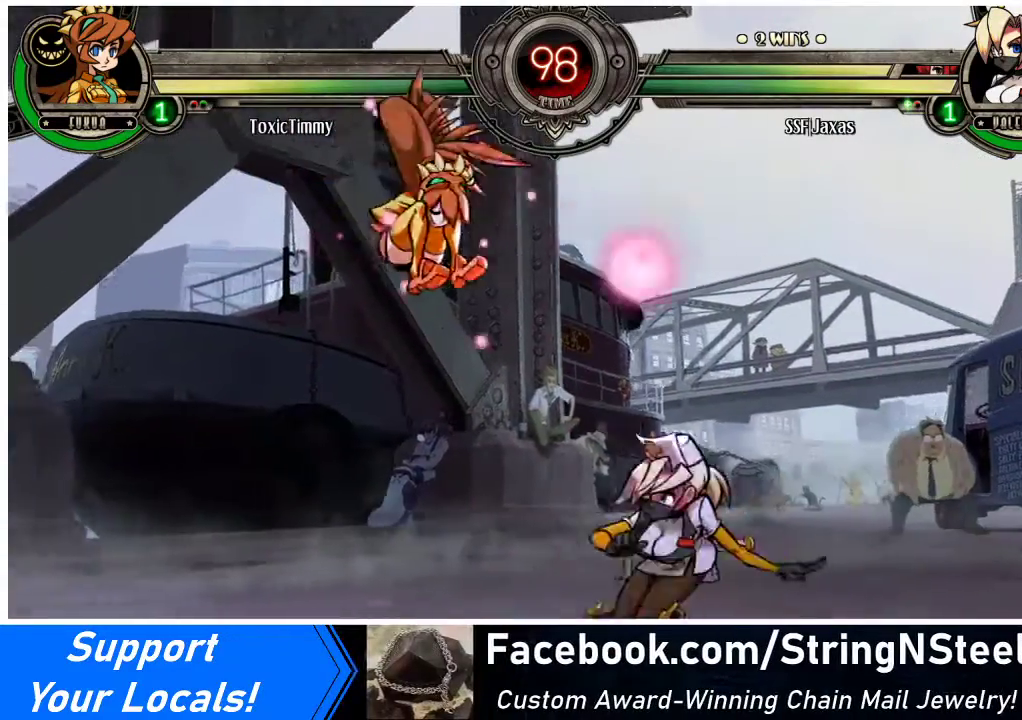
{"buttons": ["DPAD_RIGHT"], "events": [[300, "DPAD_RIGHT", "up"], [367, "DPAD_RIGHT", "down"], [400, "DPAD_RIGHT", "up"], [467, "DPAD_RIGHT", "down"]]}
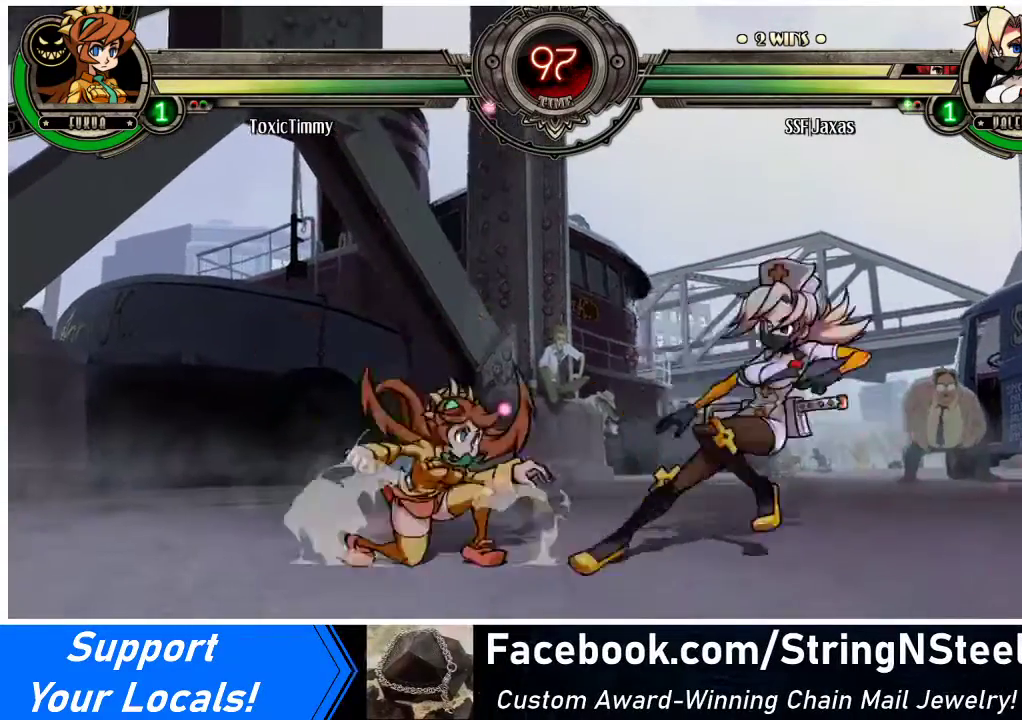
{"buttons": ["DPAD_LEFT"], "events": [[67, "DPAD_LEFT", "down"], [67, "DPAD_RIGHT", "up"], [233, "TRIANGLE", "down"], [333, "TRIANGLE", "up"]]}
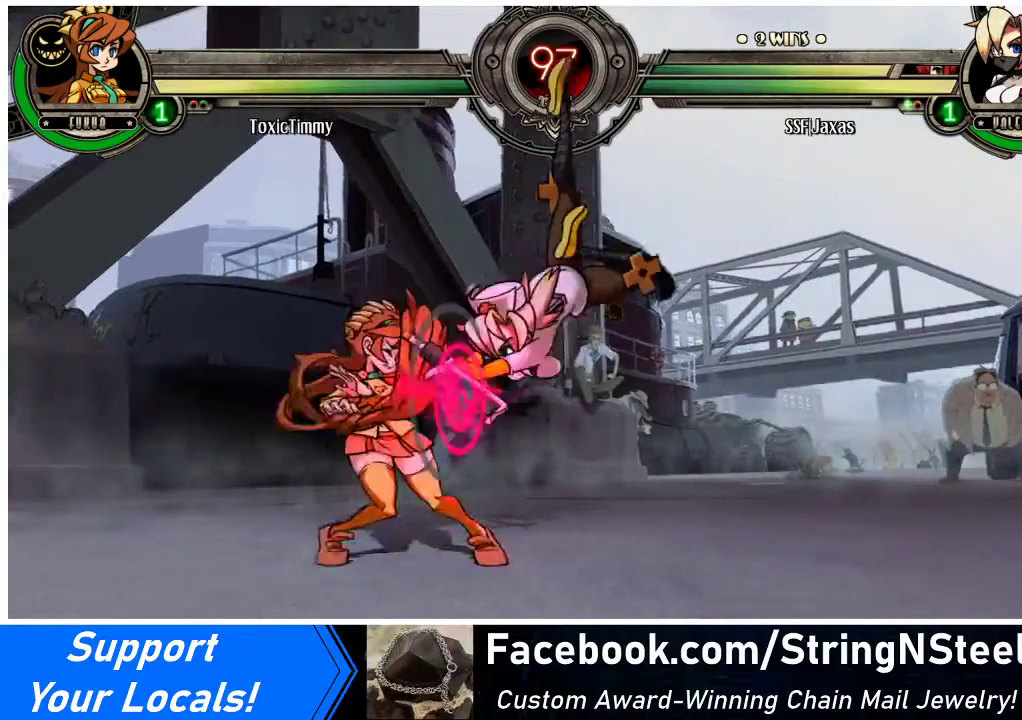
{"buttons": ["CROSS", "DPAD_DOWN"], "events": [[233, "DPAD_DOWN", "down"], [267, "DPAD_LEFT", "up"], [400, "CROSS", "down"]]}
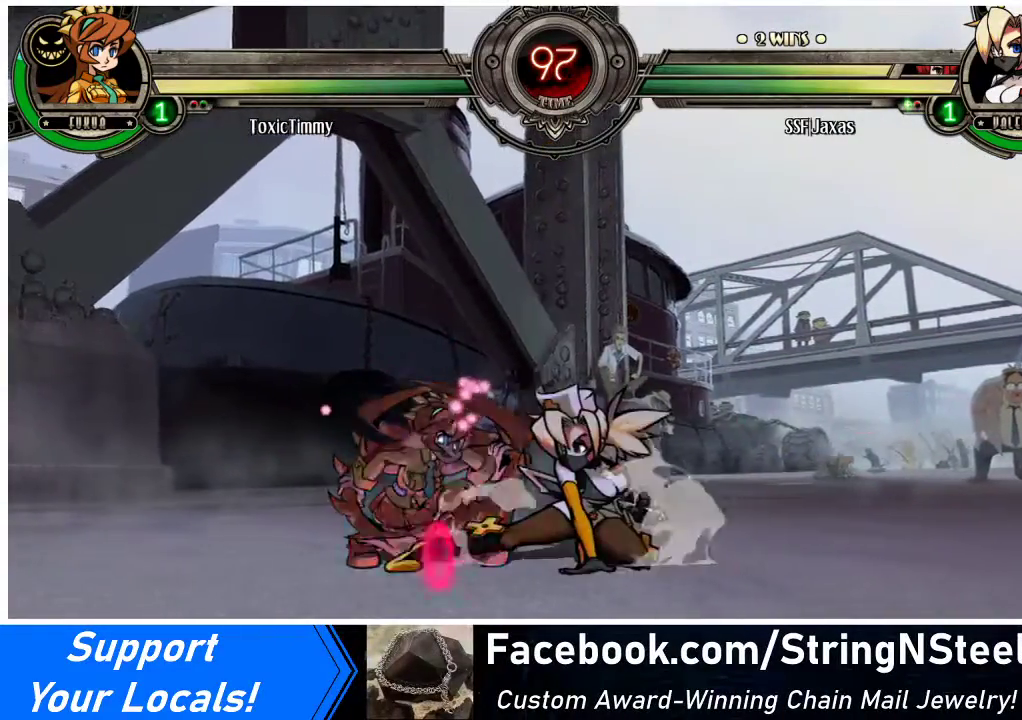
{"buttons": [], "events": [[33, "CROSS", "up"], [133, "CIRCLE", "down"], [200, "CIRCLE", "up"], [400, "DPAD_DOWN", "up"]]}
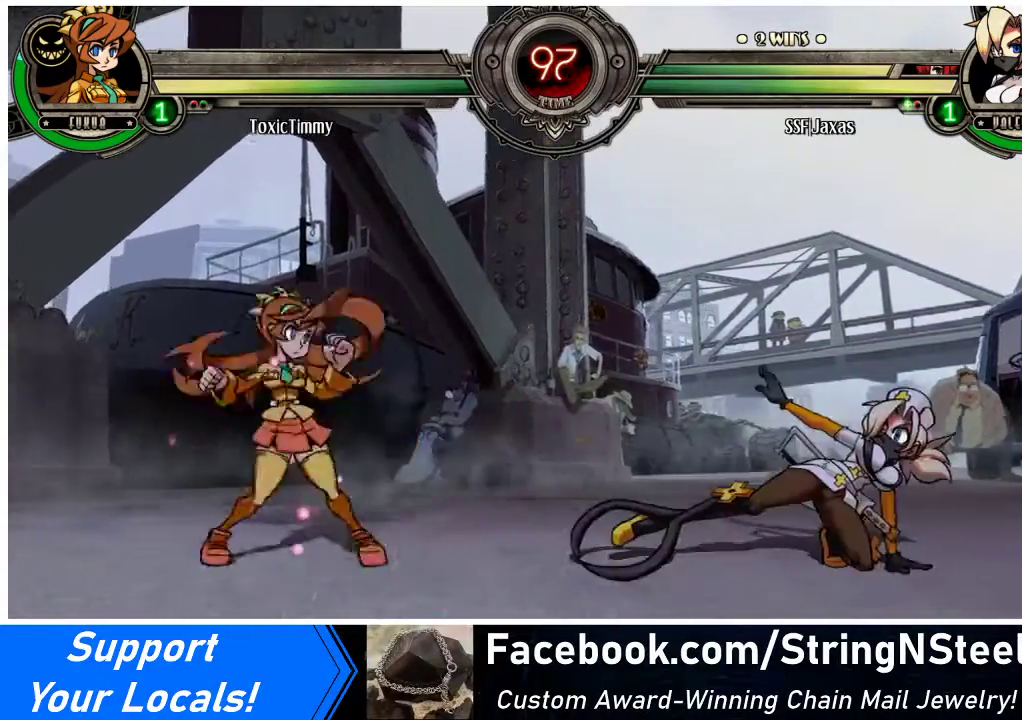
{"buttons": ["DPAD_LEFT"], "events": [[267, "DPAD_RIGHT", "down"], [433, "DPAD_LEFT", "down"], [433, "DPAD_RIGHT", "up"]]}
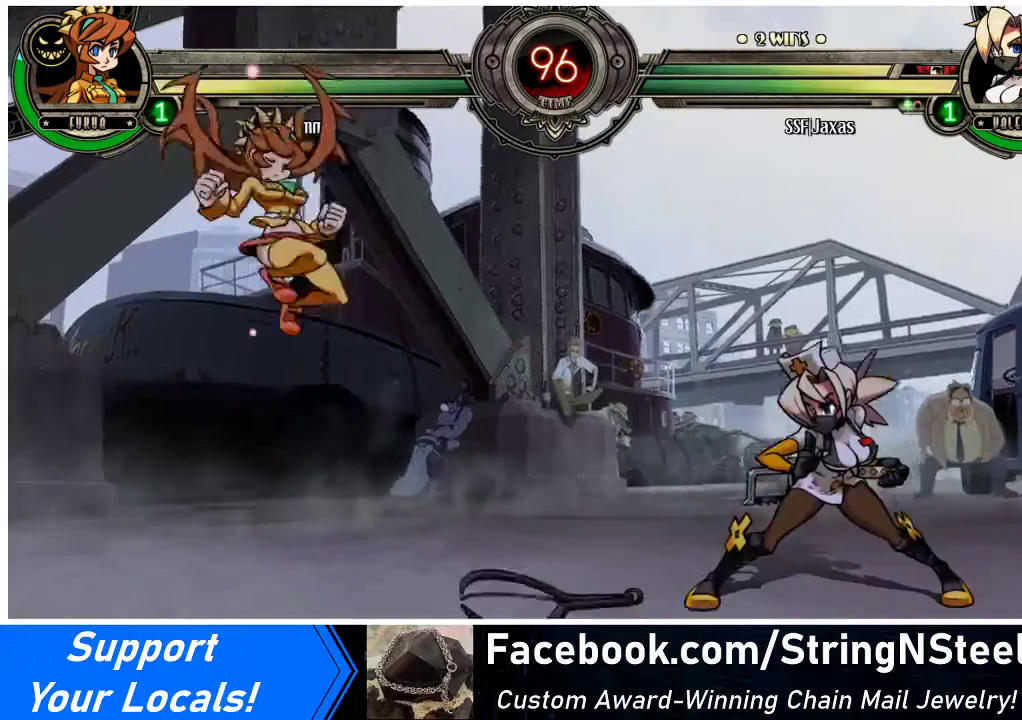
{"buttons": ["DPAD_UP", "DPAD_RIGHT"], "events": [[133, "DPAD_LEFT", "up"], [200, "DPAD_LEFT", "down"], [400, "DPAD_LEFT", "up"], [400, "DPAD_RIGHT", "down"], [467, "DPAD_UP", "down"]]}
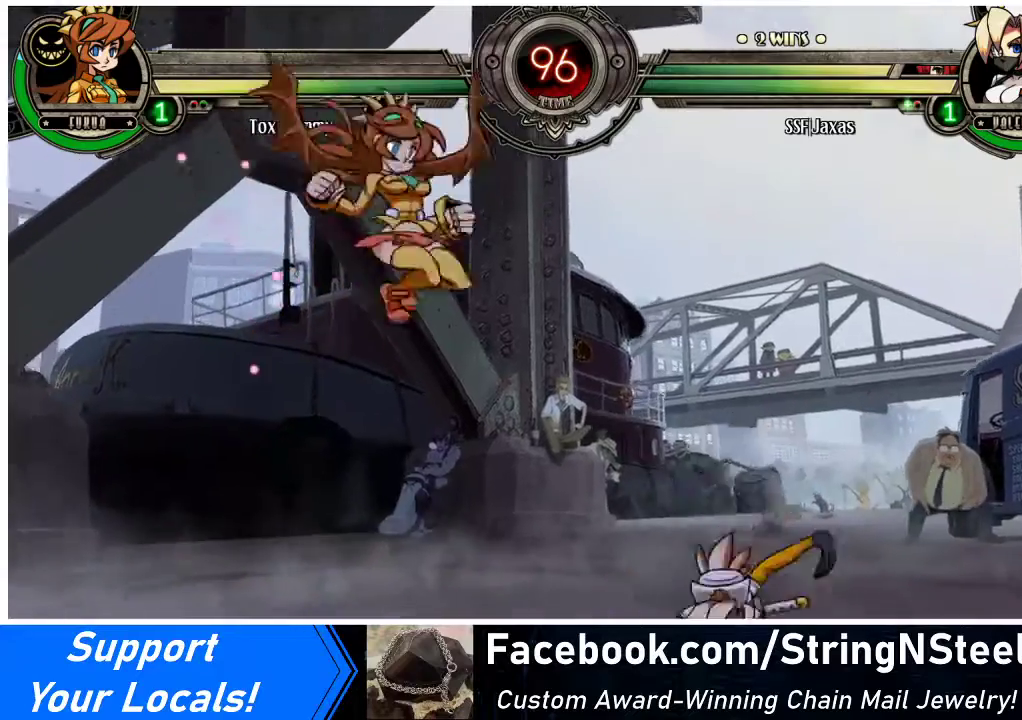
{"buttons": [], "events": [[33, "R2", "down"], [67, "DPAD_RIGHT", "up"], [67, "DPAD_UP", "up"], [133, "R2", "up"], [400, "DPAD_LEFT", "down"], [467, "DPAD_LEFT", "up"]]}
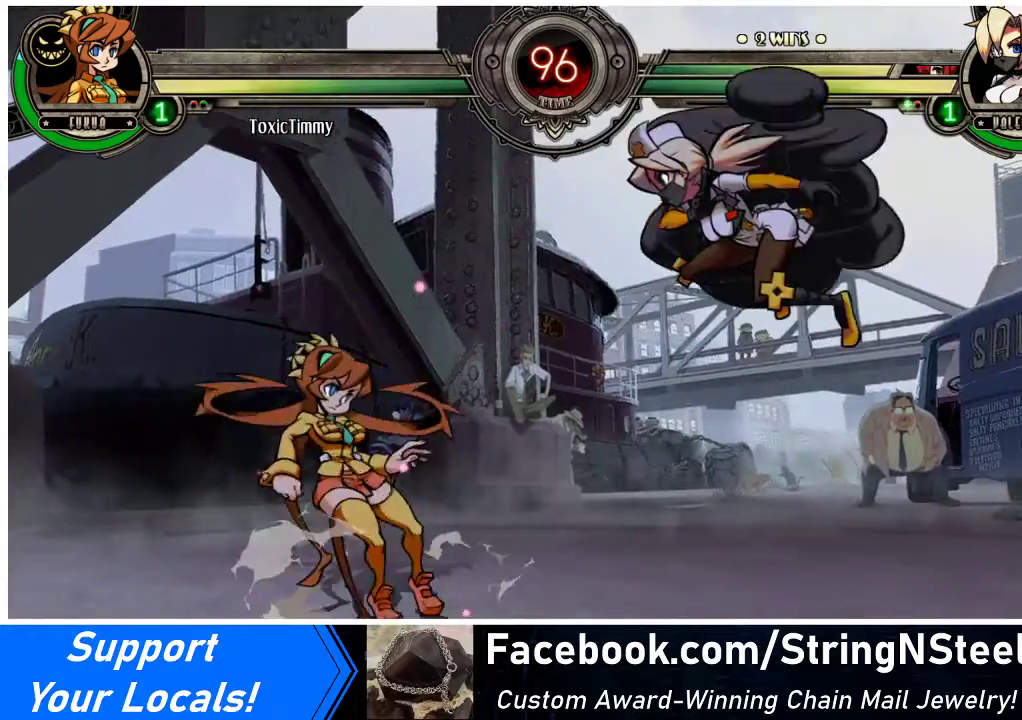
{"buttons": ["DPAD_LEFT"], "events": [[33, "DPAD_LEFT", "down"], [100, "R1", "down"], [200, "R1", "up"]]}
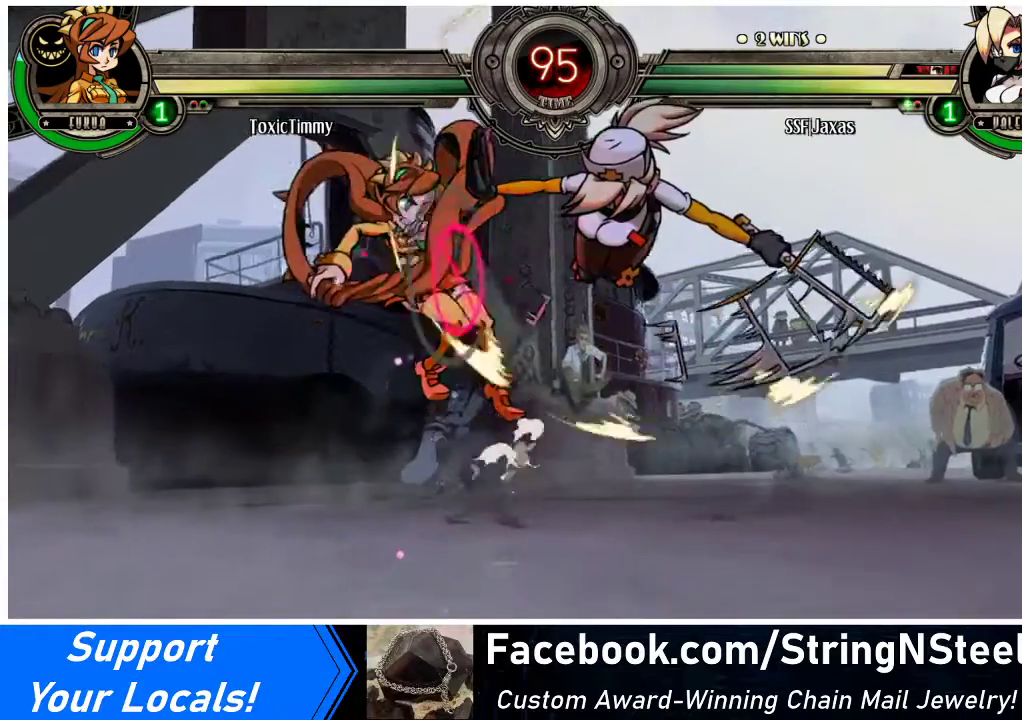
{"buttons": [], "events": [[100, "DPAD_DOWN", "down"], [167, "DPAD_DOWN", "up"], [167, "DPAD_LEFT", "up"], [267, "DPAD_LEFT", "down"], [367, "CROSS", "down"], [367, "SQUARE", "down"], [400, "DPAD_LEFT", "up"], [433, "CROSS", "up"], [433, "SQUARE", "up"]]}
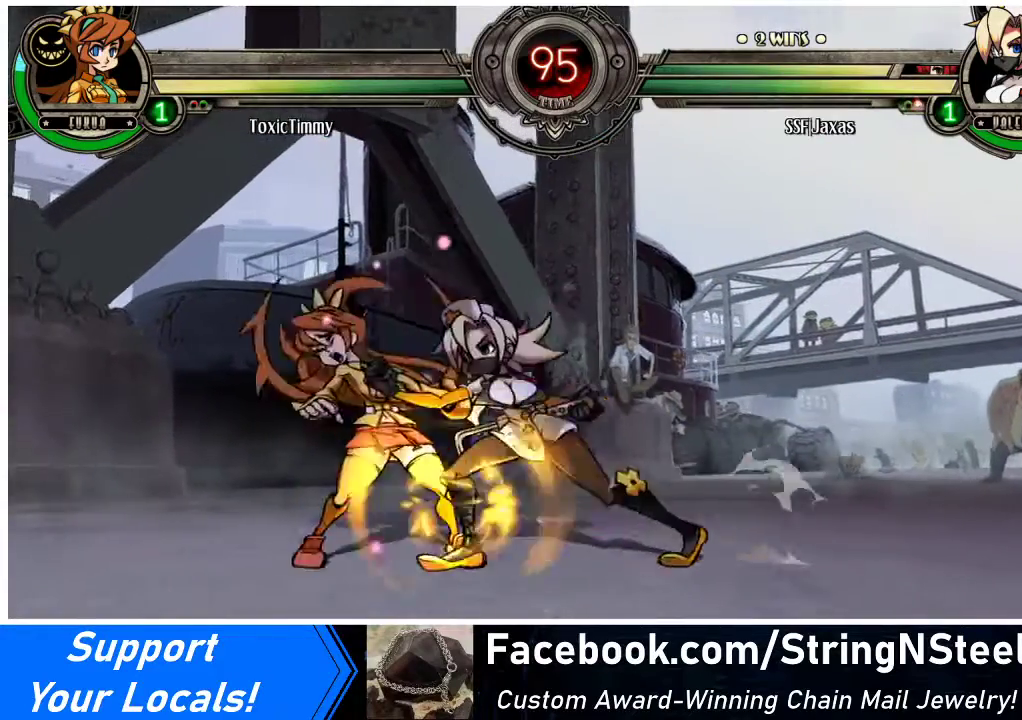
{"buttons": ["DPAD_LEFT"], "events": [[100, "DPAD_LEFT", "down"]]}
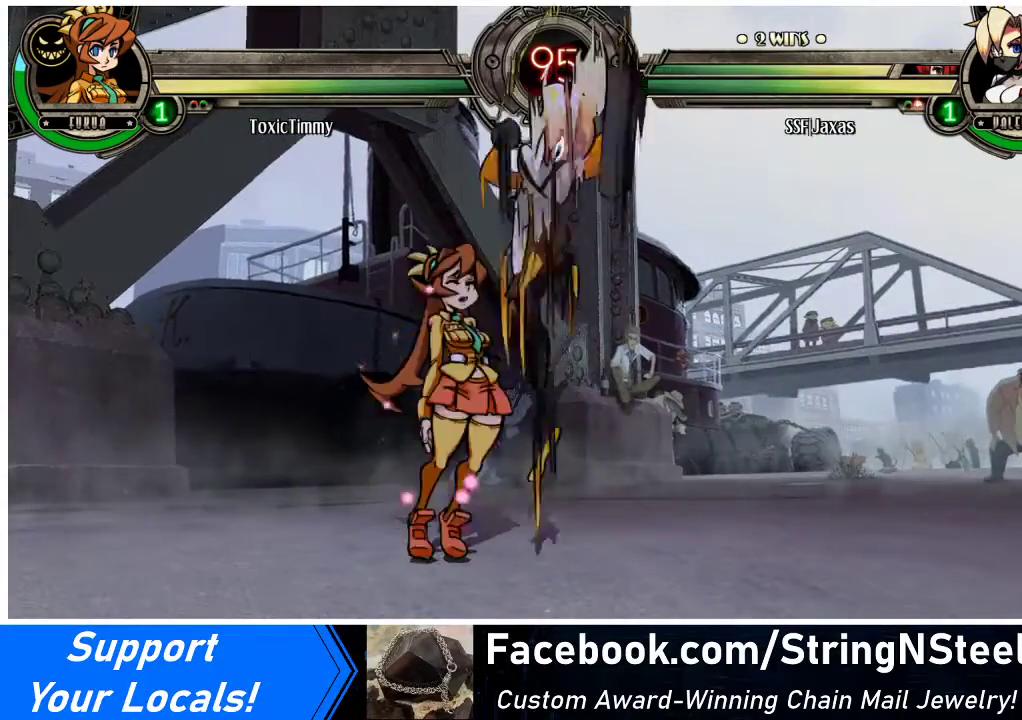
{"buttons": ["DPAD_DOWN", "DPAD_LEFT"], "events": [[200, "DPAD_DOWN", "down"]]}